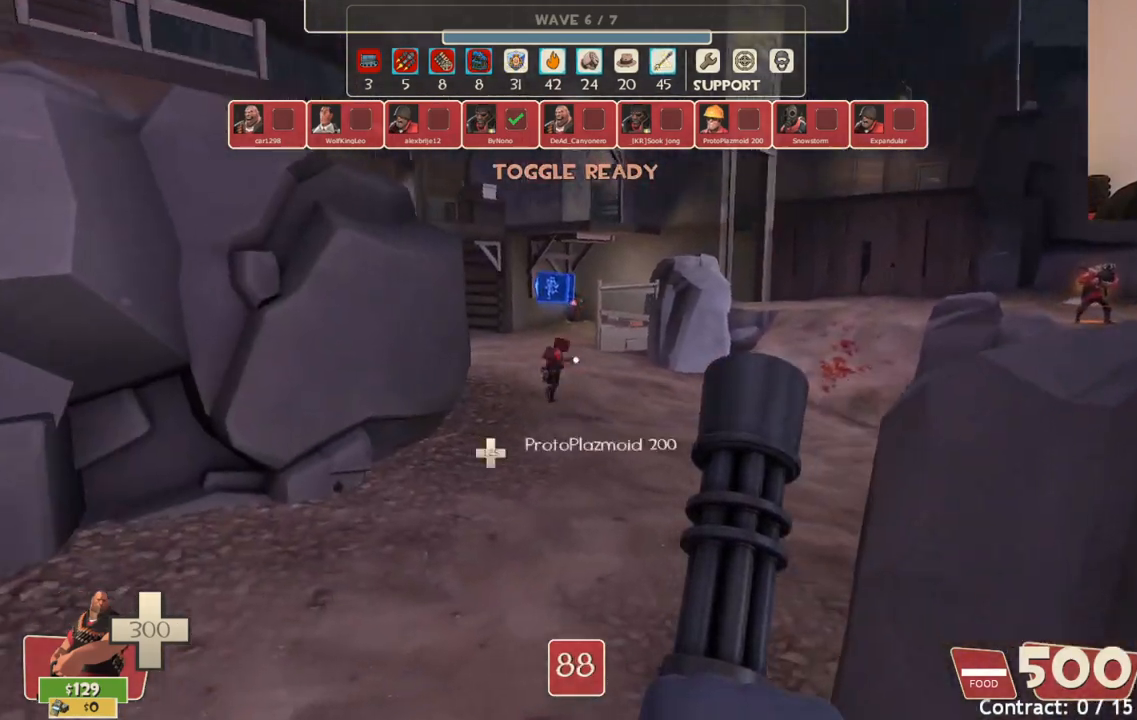
Gameplay with a controller (PlayStation layout); each line is a JSON object with the inputs held at the frame after it. "events" lists button and stick changes between this image and that frame as [ms after this image, input, new state], when the widget could be followed in between.
{"buttons": [], "left_stick": "up", "right_stick": "center", "events": [[183, "left_stick", "up"]]}
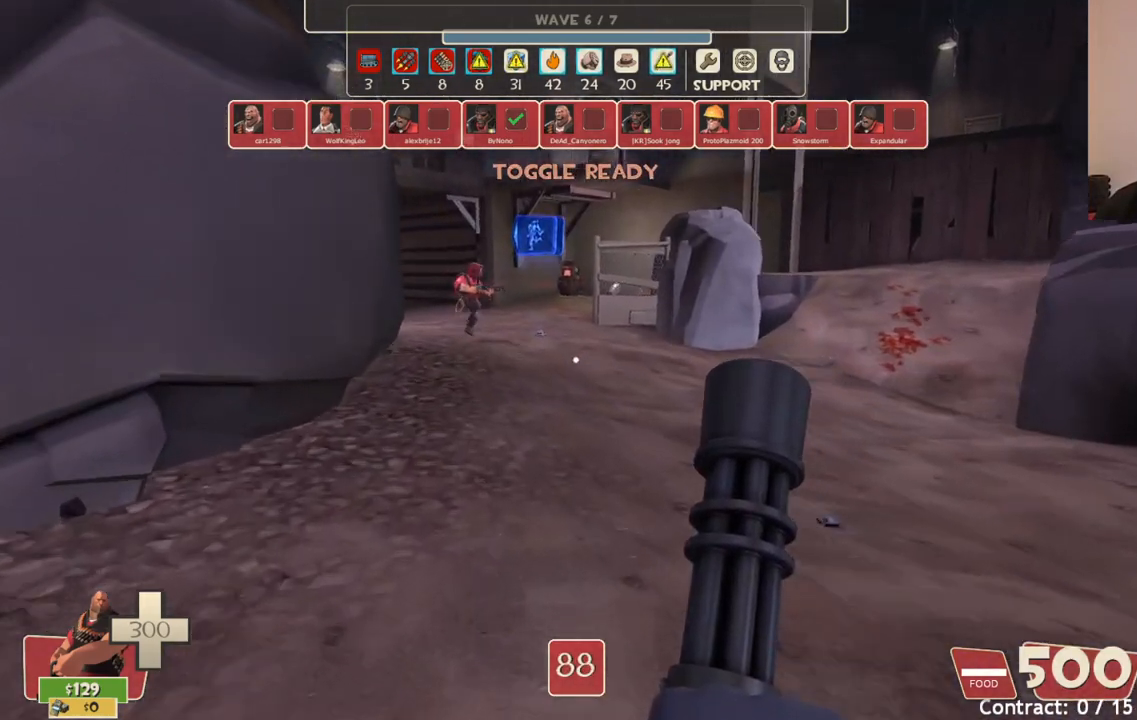
{"buttons": [], "left_stick": "up", "right_stick": "center", "events": []}
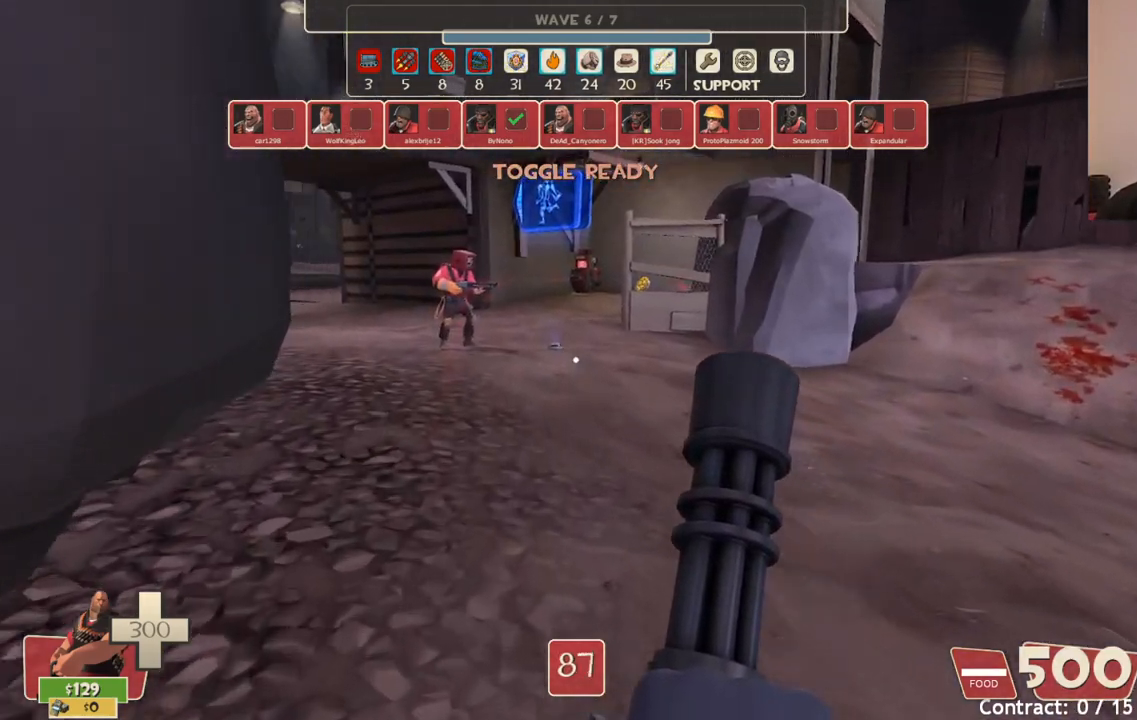
{"buttons": [], "left_stick": "up", "right_stick": "right", "events": [[200, "left_stick", "center"], [450, "left_stick", "up"], [483, "right_stick", "right"]]}
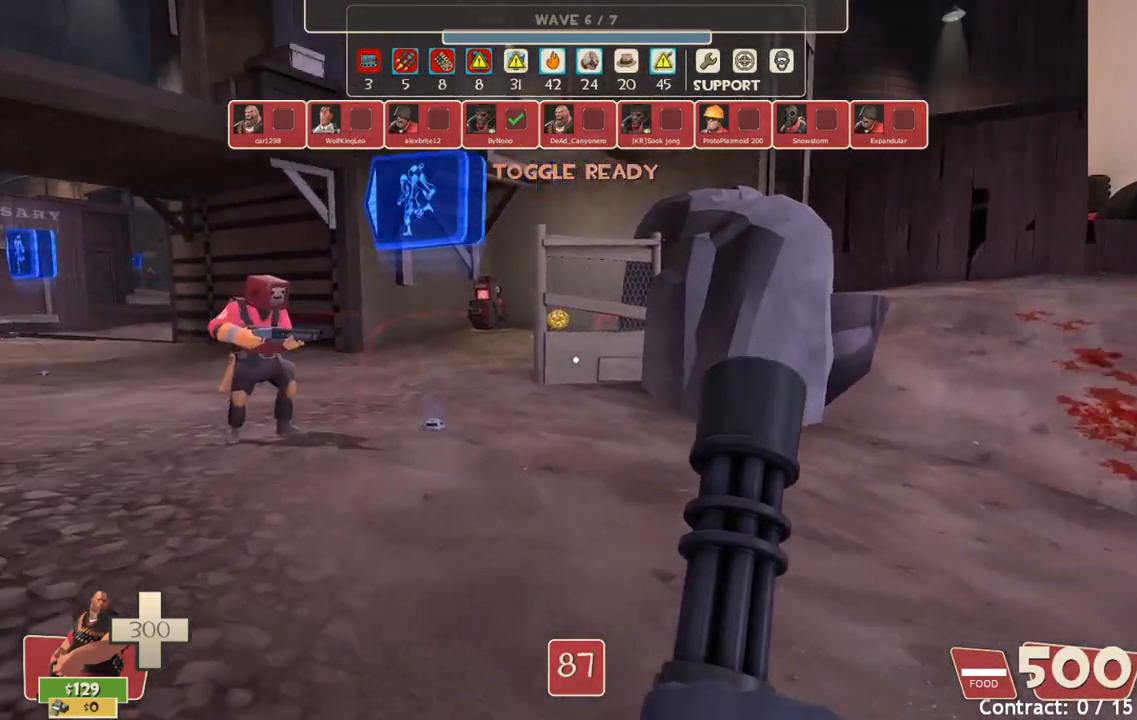
{"buttons": [], "left_stick": "up-left", "right_stick": "center", "events": [[83, "right_stick", "center"], [217, "left_stick", "up-left"]]}
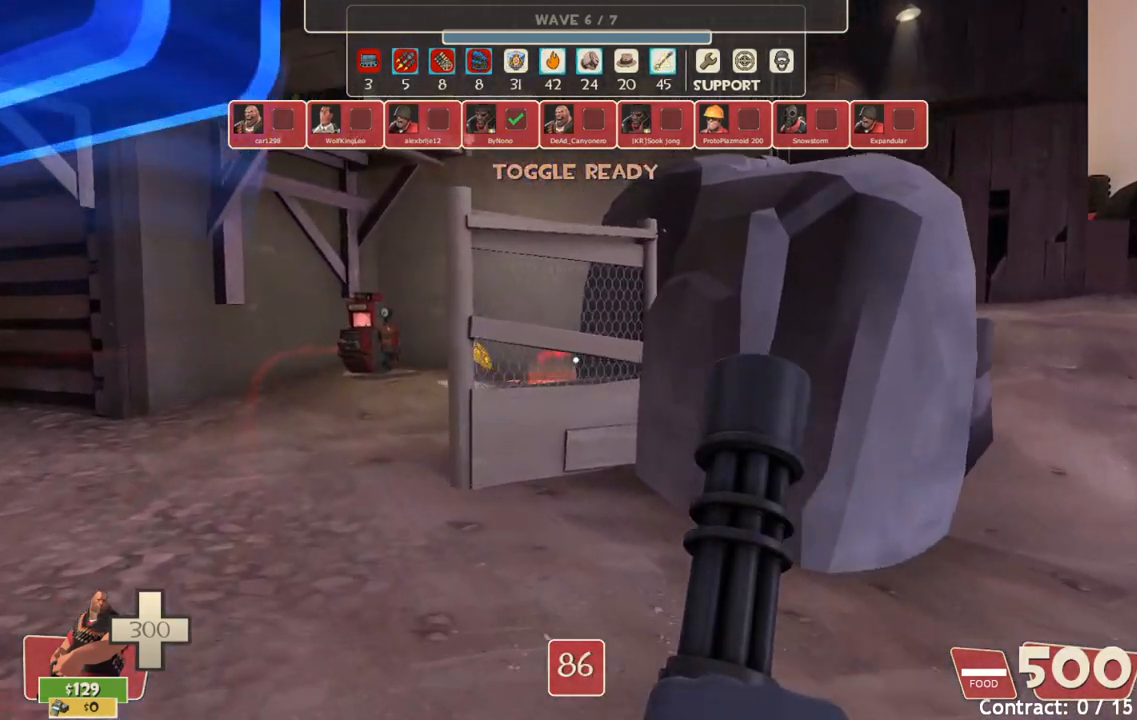
{"buttons": [], "left_stick": "center", "right_stick": "center", "events": [[317, "left_stick", "center"]]}
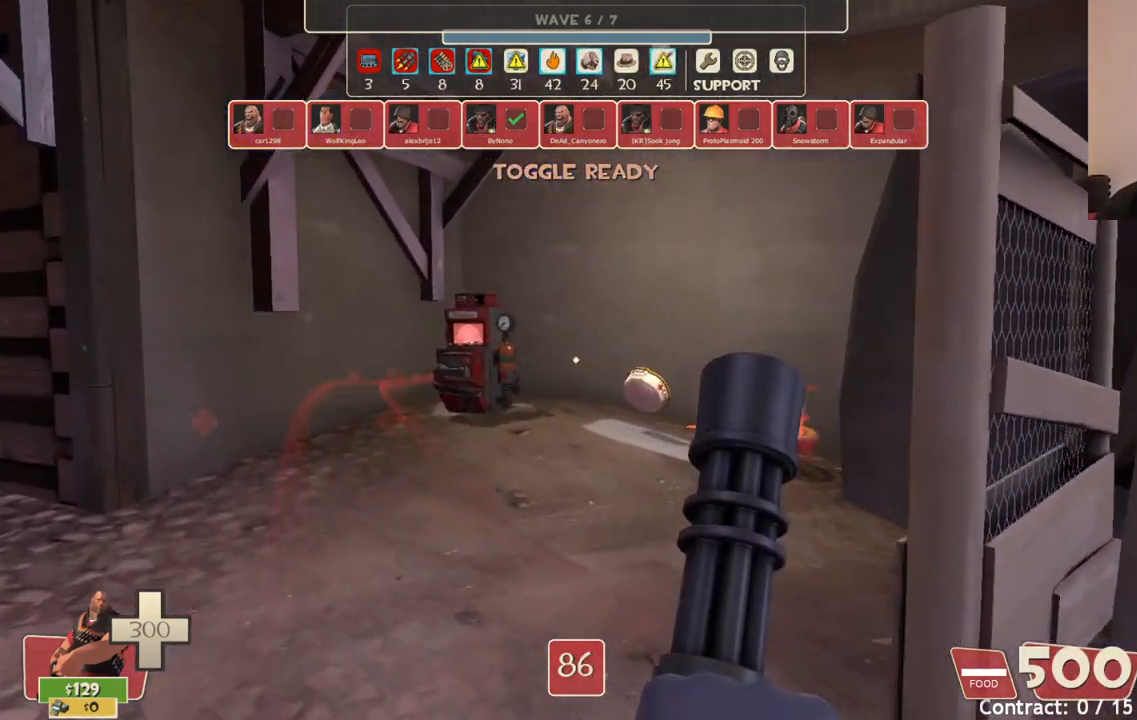
{"buttons": [], "left_stick": "center", "right_stick": "center", "events": []}
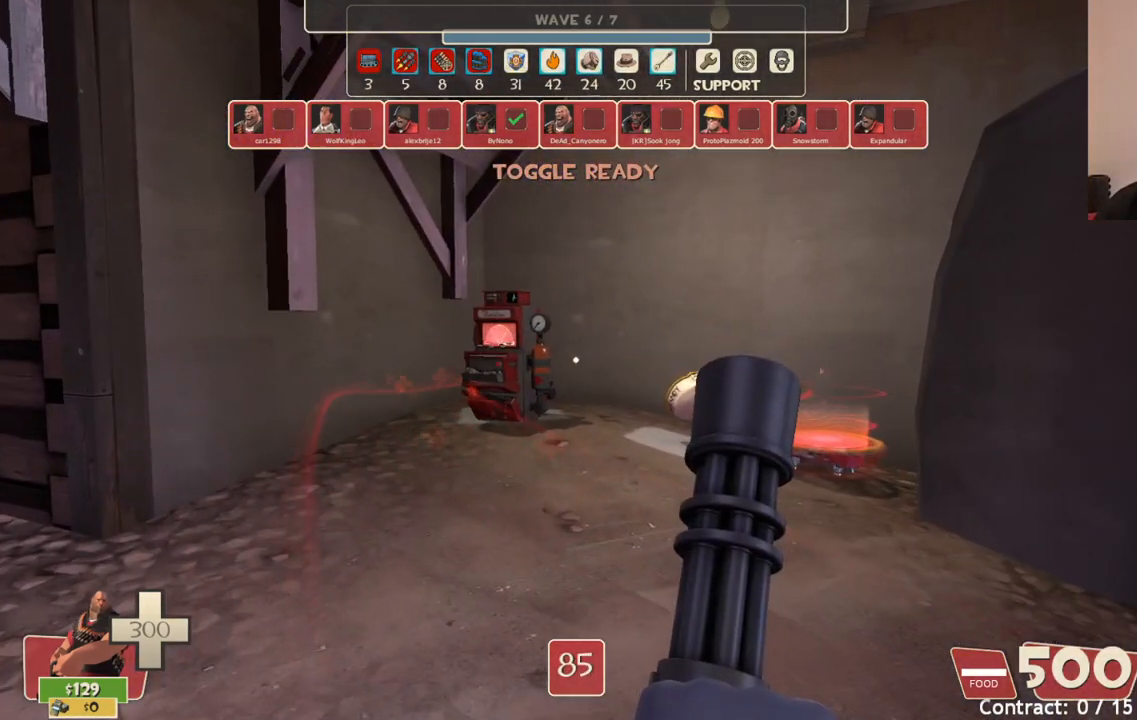
{"buttons": [], "left_stick": "center", "right_stick": "center", "events": []}
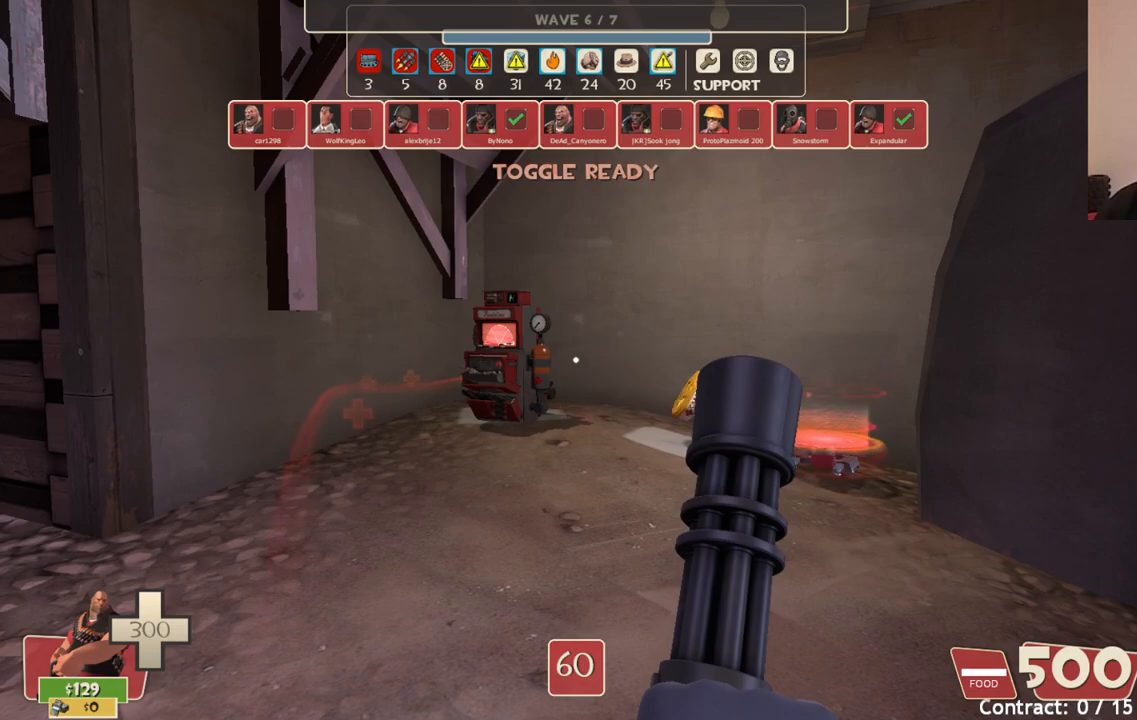
{"buttons": [], "left_stick": "right", "right_stick": "right", "events": [[400, "left_stick", "right"], [450, "right_stick", "right"]]}
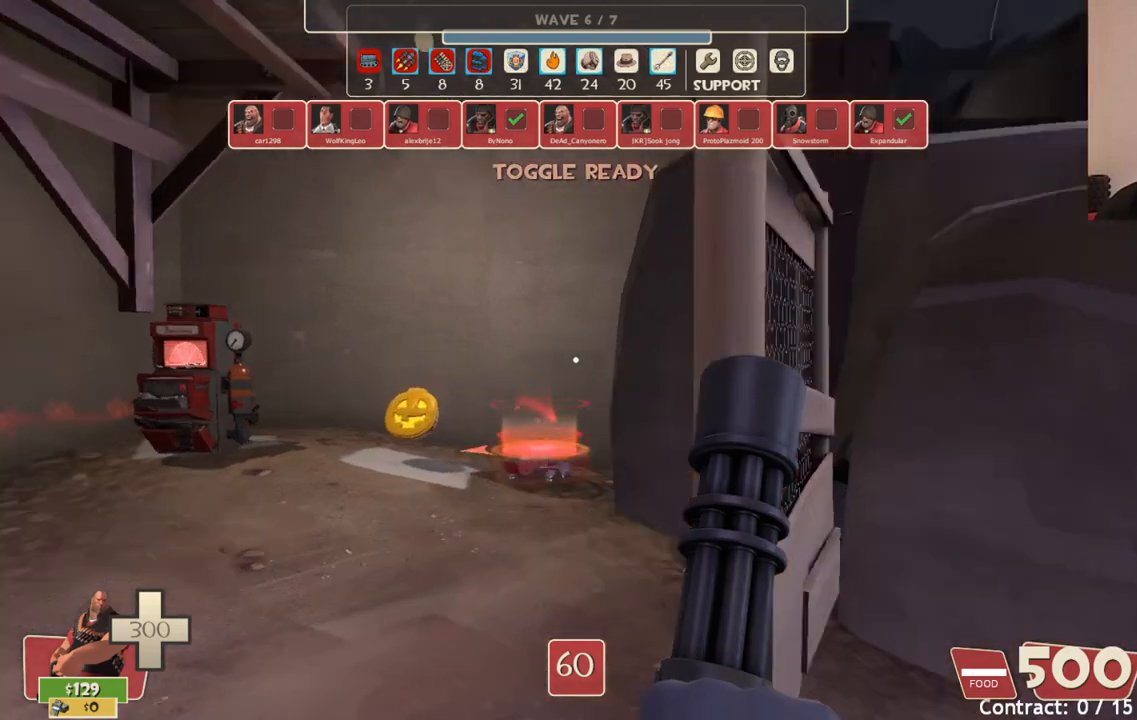
{"buttons": [], "left_stick": "center", "right_stick": "center", "events": [[133, "right_stick", "center"], [167, "left_stick", "center"]]}
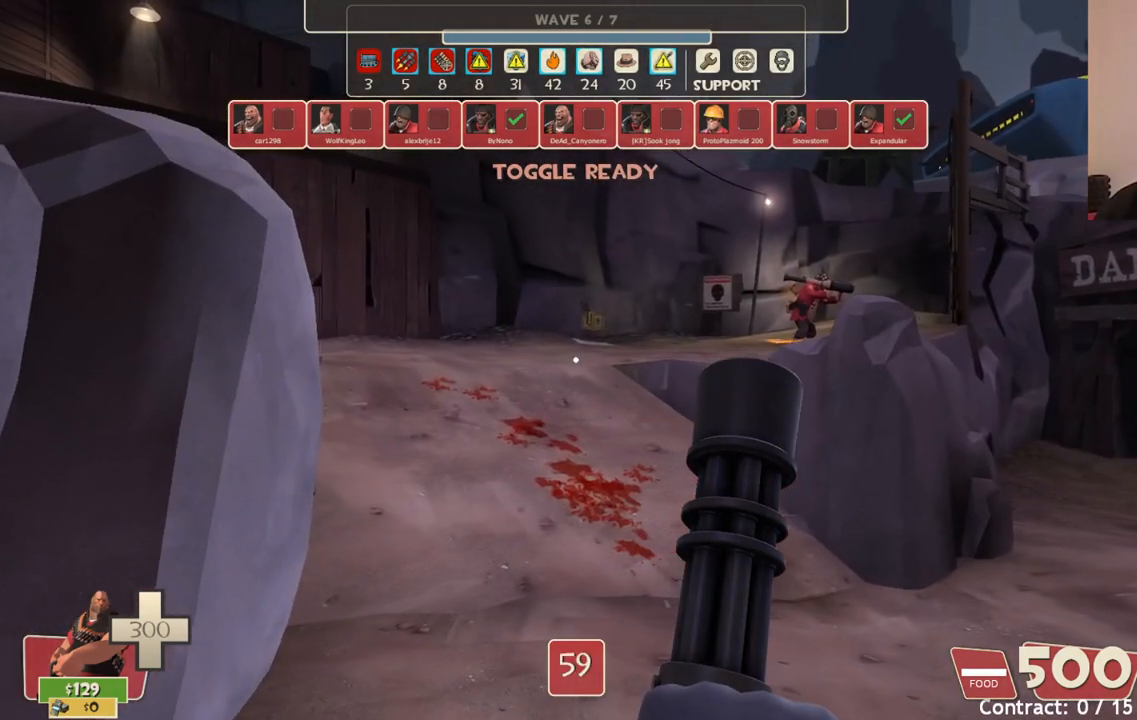
{"buttons": [], "left_stick": "center", "right_stick": "center", "events": []}
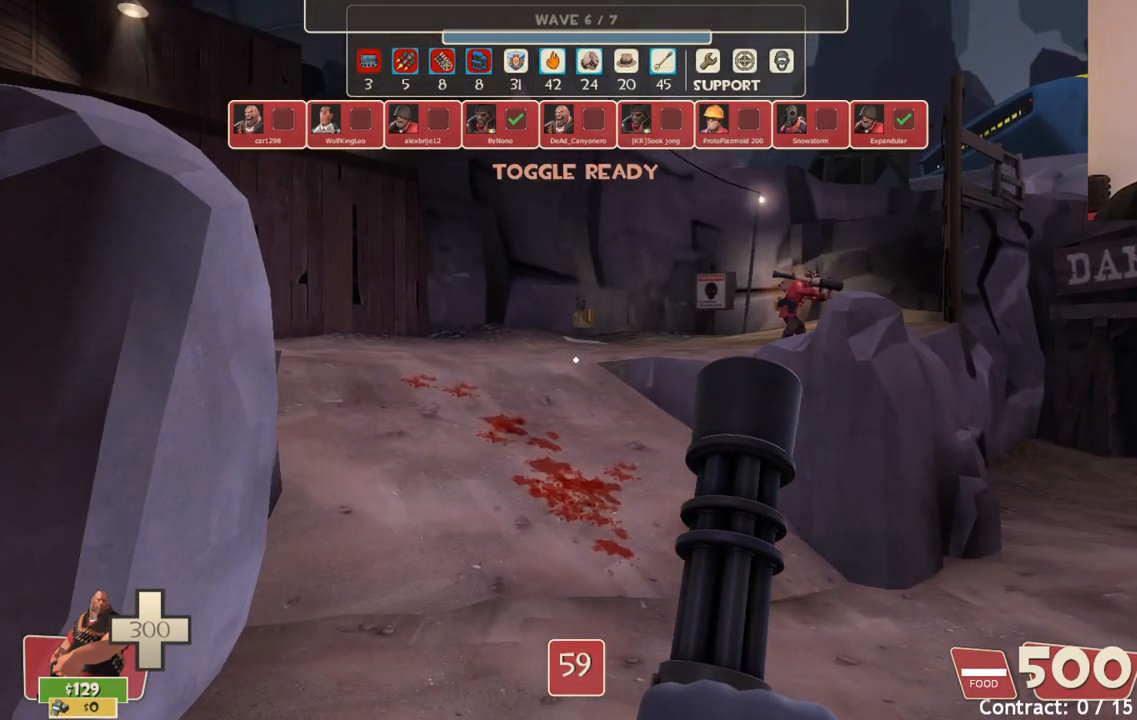
{"buttons": [], "left_stick": "center", "right_stick": "center", "events": []}
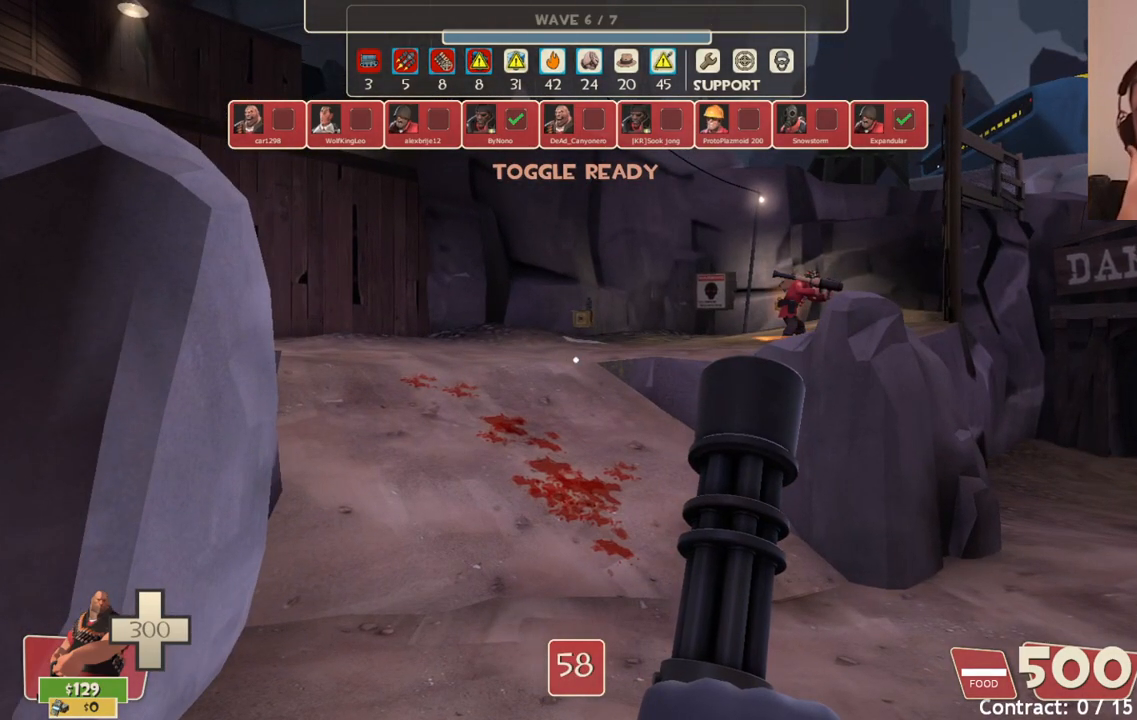
{"buttons": [], "left_stick": "center", "right_stick": "center", "events": []}
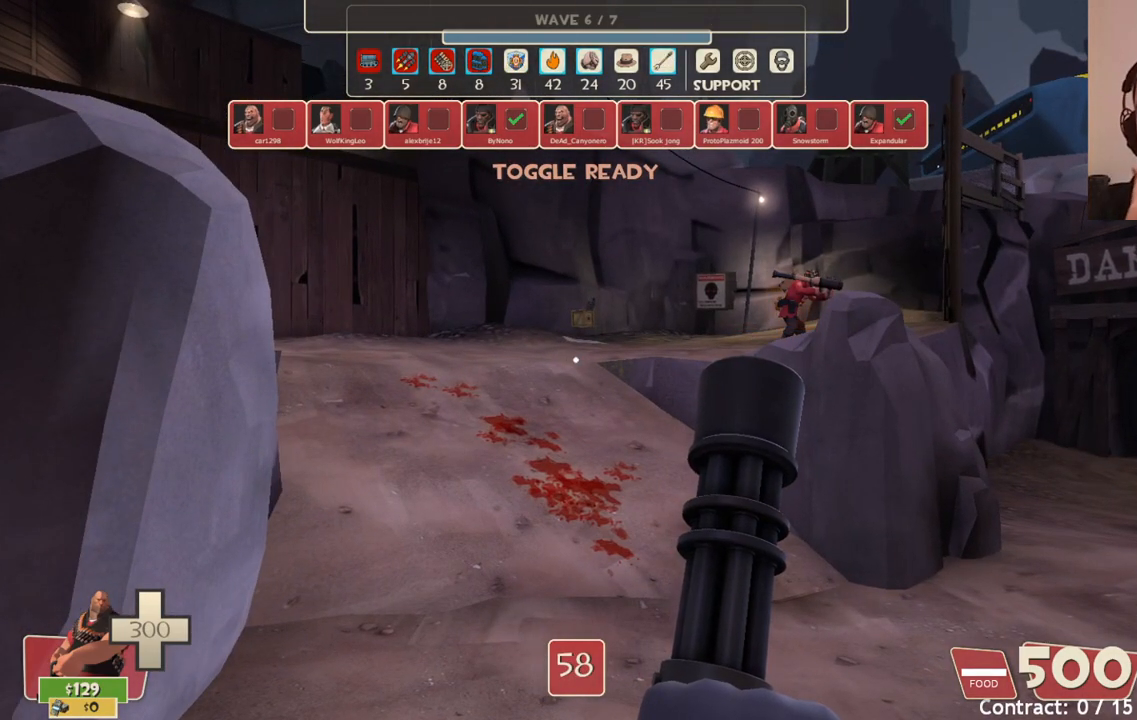
{"buttons": [], "left_stick": "center", "right_stick": "center", "events": []}
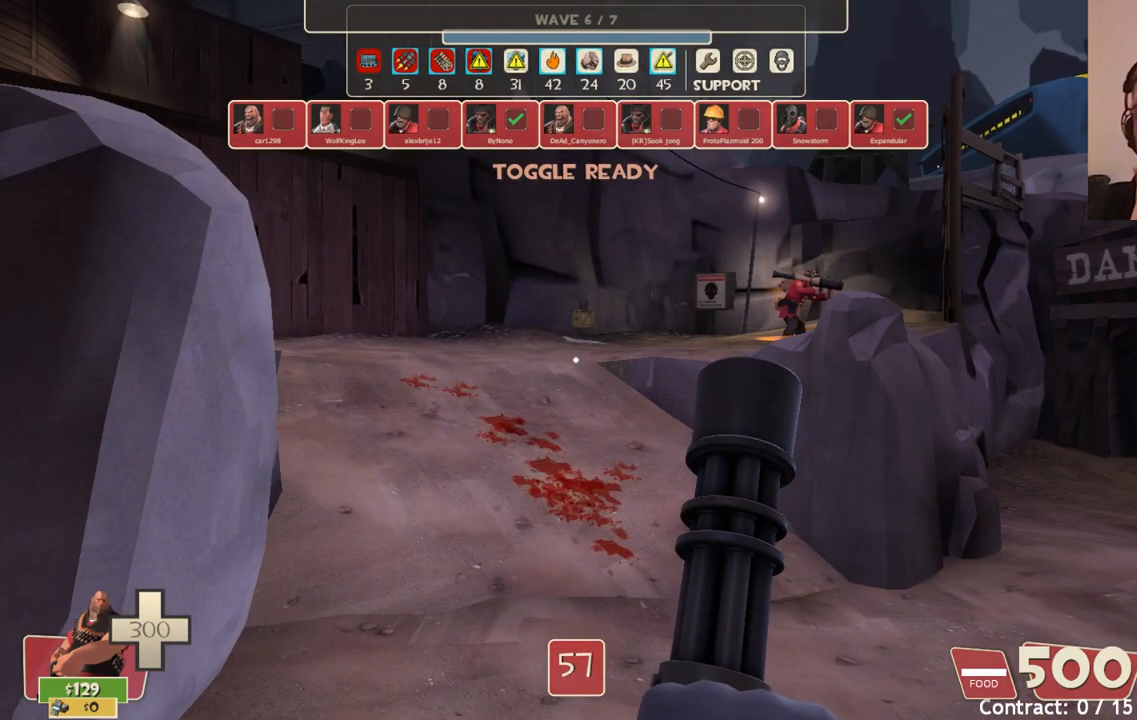
{"buttons": [], "left_stick": "center", "right_stick": "center", "events": []}
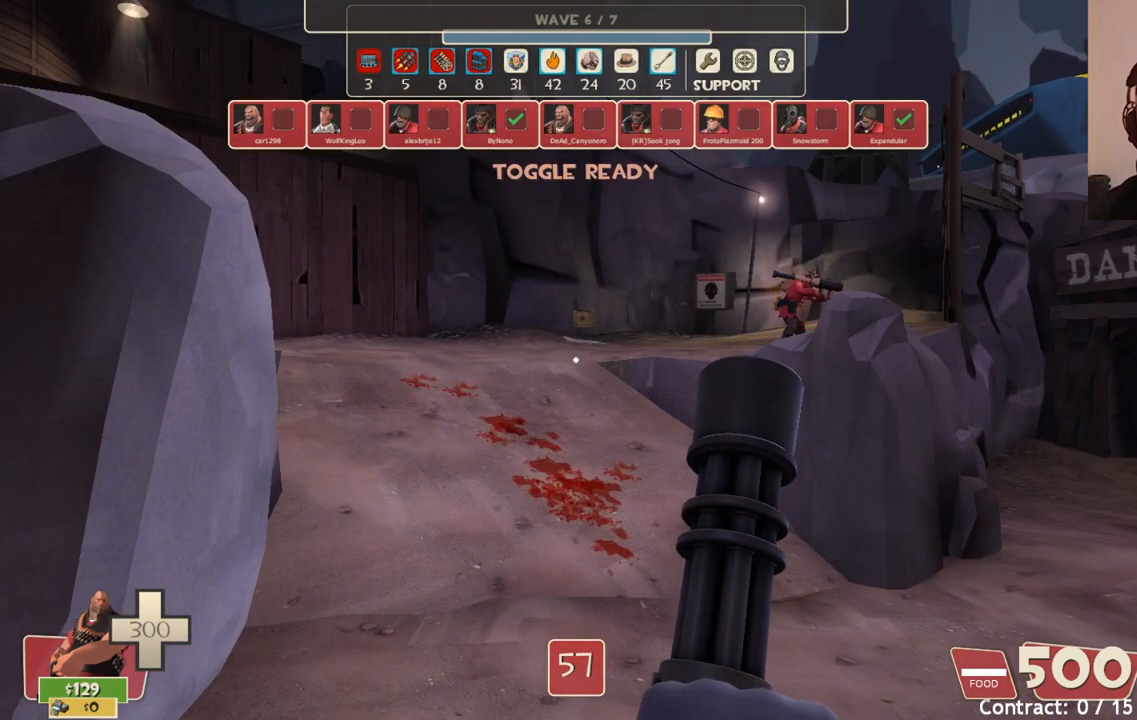
{"buttons": [], "left_stick": "left", "right_stick": "center", "events": [[233, "left_stick", "down-left"], [233, "right_stick", "left"], [367, "right_stick", "center"], [383, "left_stick", "left"]]}
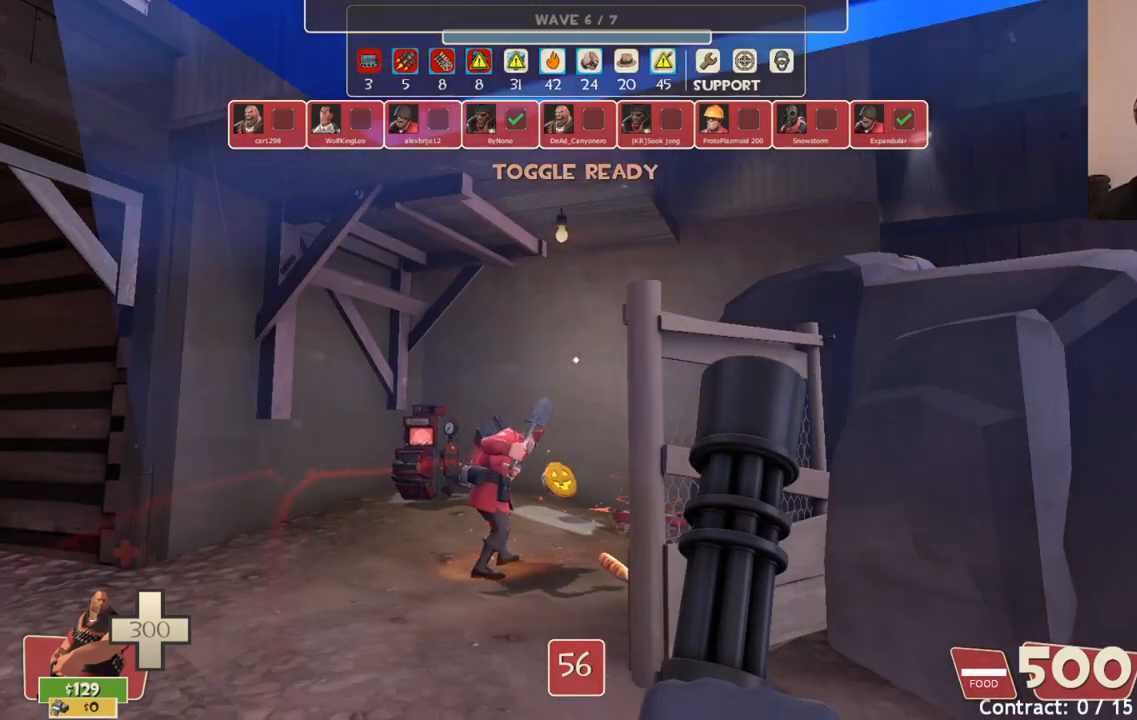
{"buttons": [], "left_stick": "center", "right_stick": "center", "events": [[67, "left_stick", "center"]]}
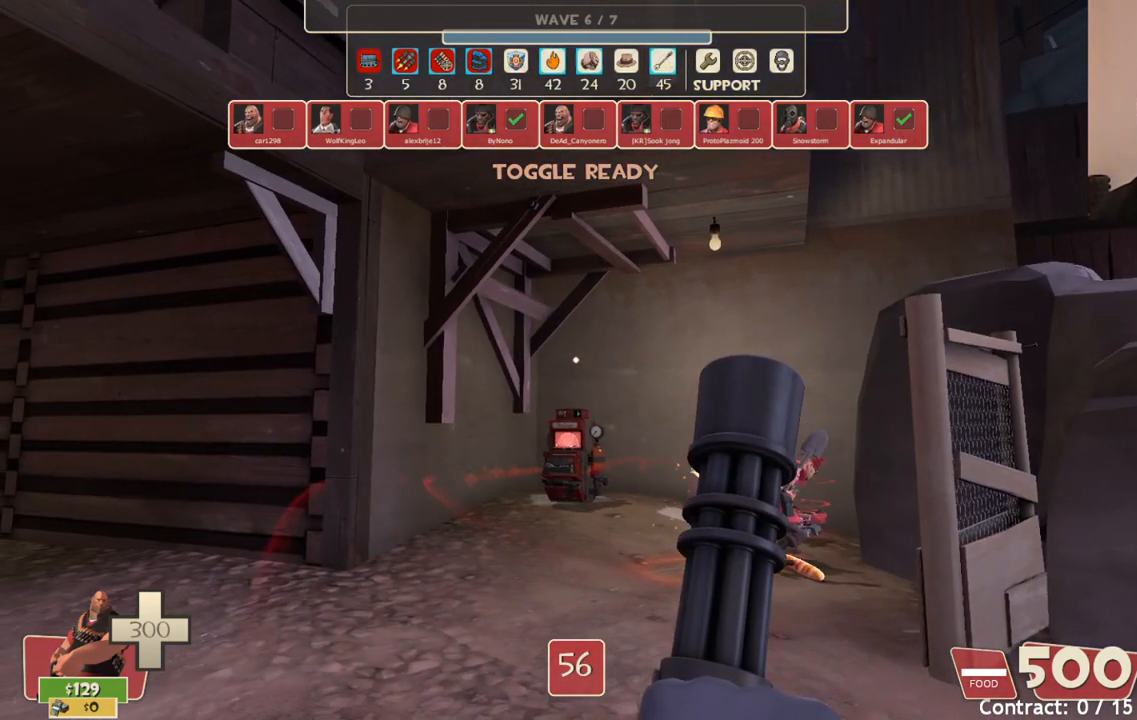
{"buttons": [], "left_stick": "center", "right_stick": "center", "events": [[83, "right_stick", "up-right"], [167, "right_stick", "center"]]}
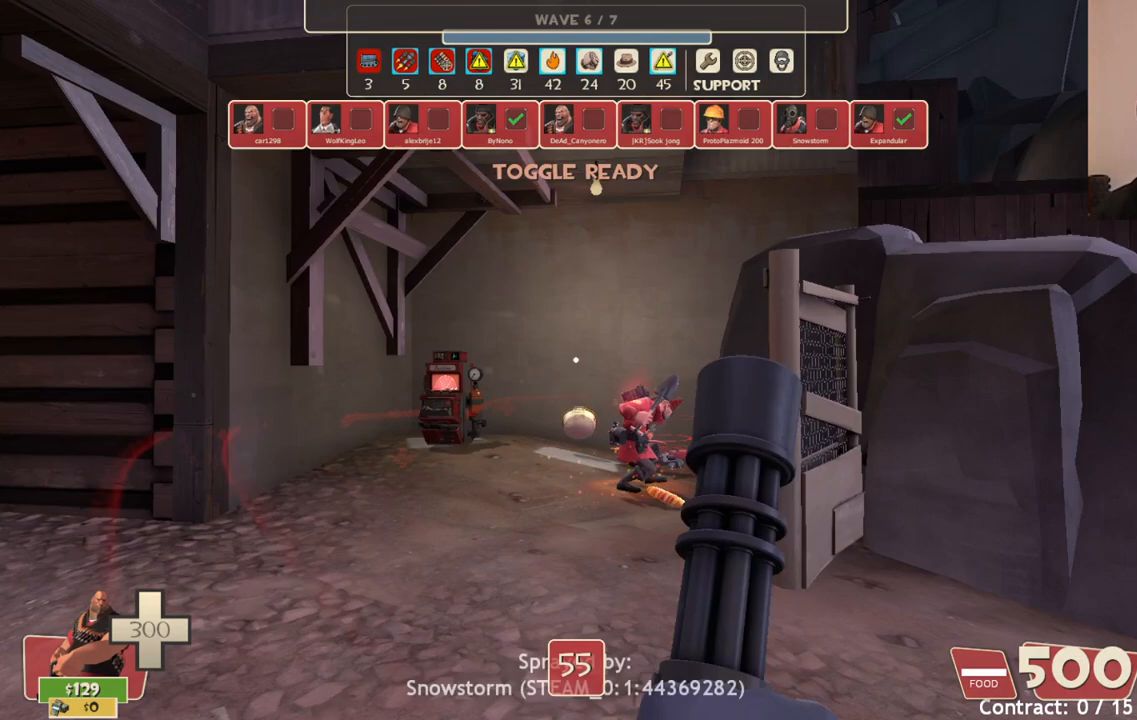
{"buttons": [], "left_stick": "center", "right_stick": "center", "events": []}
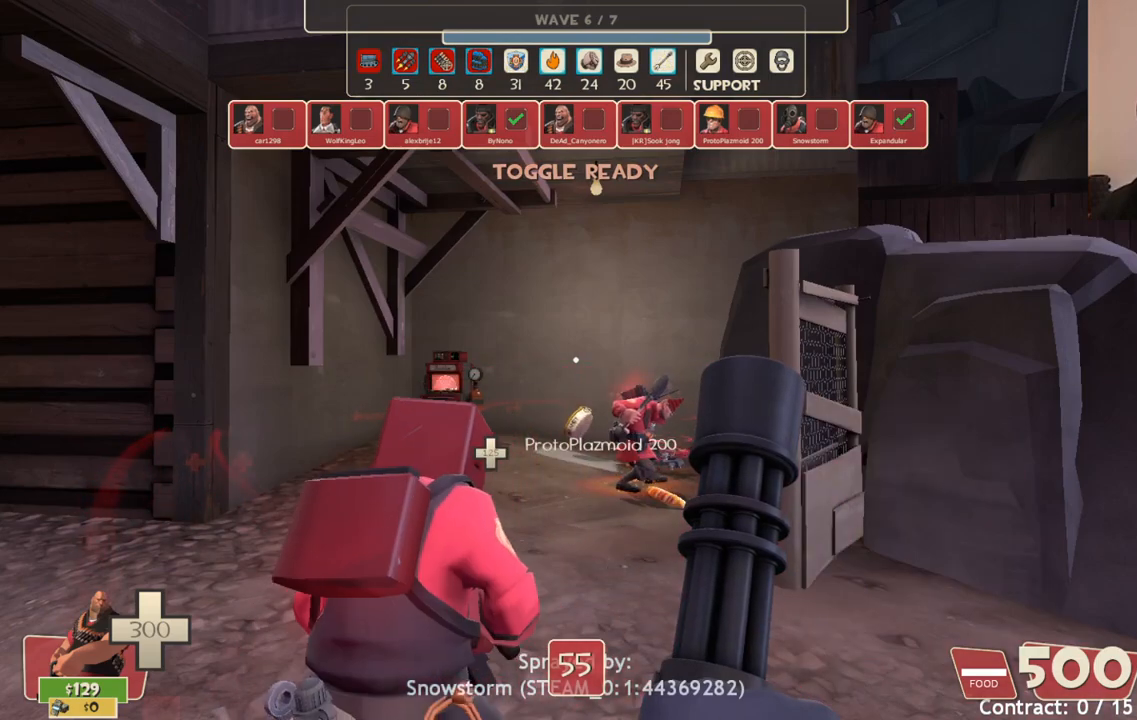
{"buttons": [], "left_stick": "center", "right_stick": "center", "events": []}
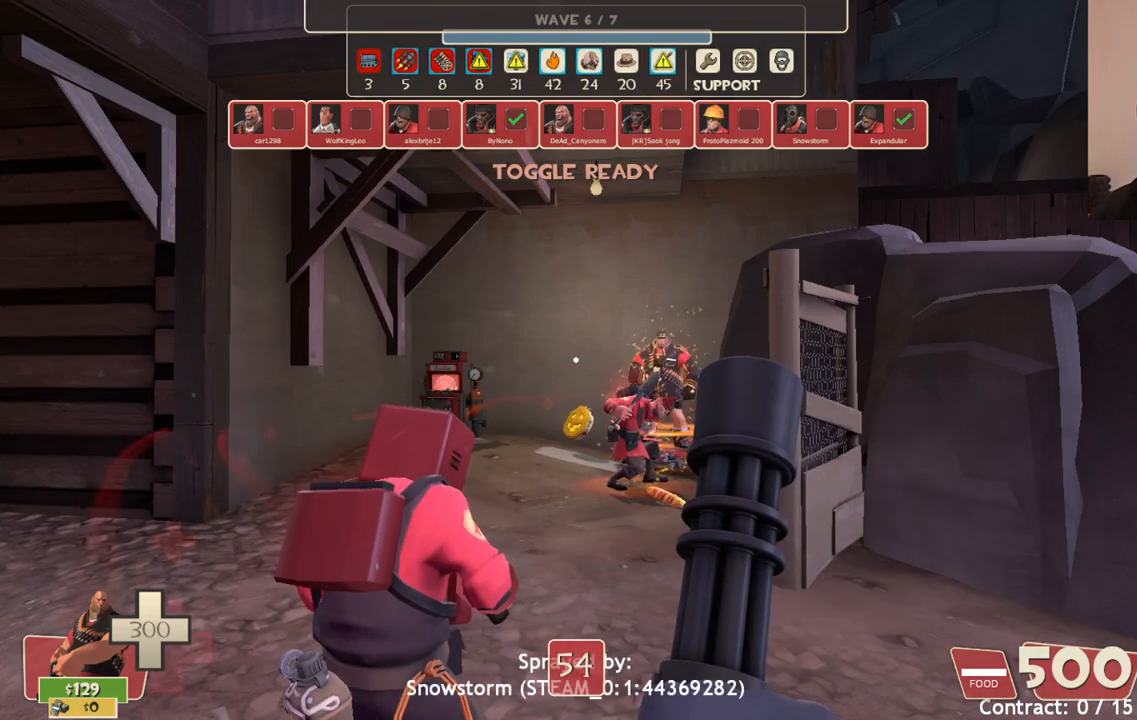
{"buttons": [], "left_stick": "up", "right_stick": "center", "events": [[117, "left_stick", "up"]]}
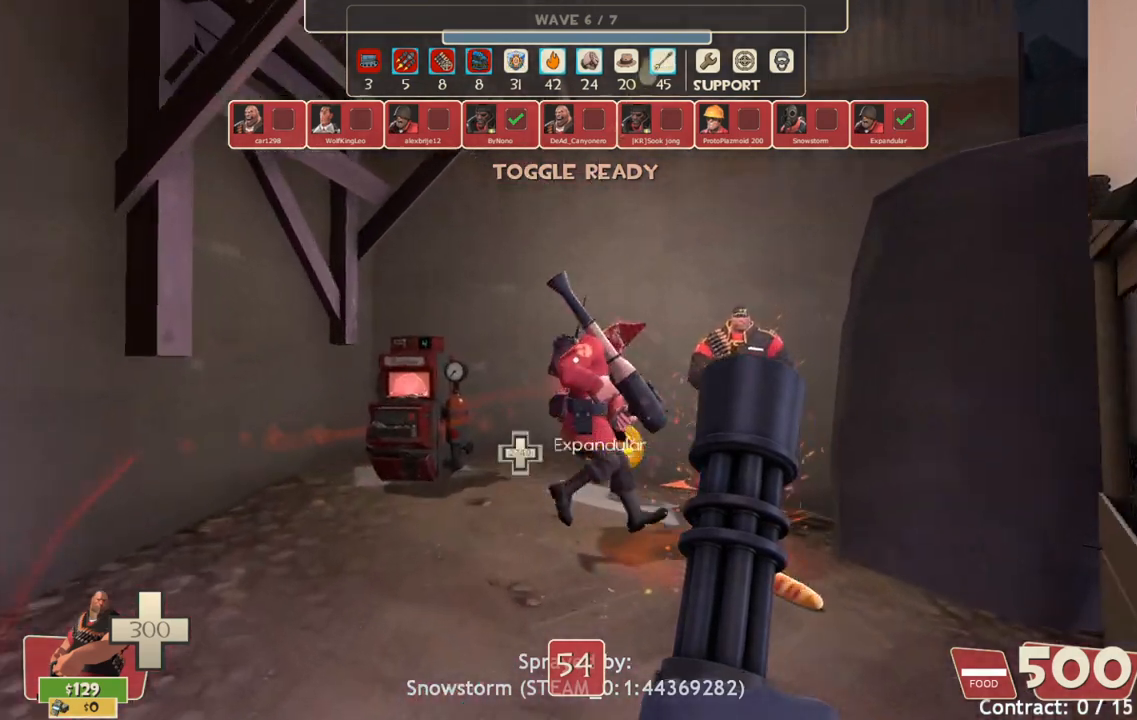
{"buttons": [], "left_stick": "center", "right_stick": "center", "events": [[283, "left_stick", "down"], [483, "left_stick", "center"]]}
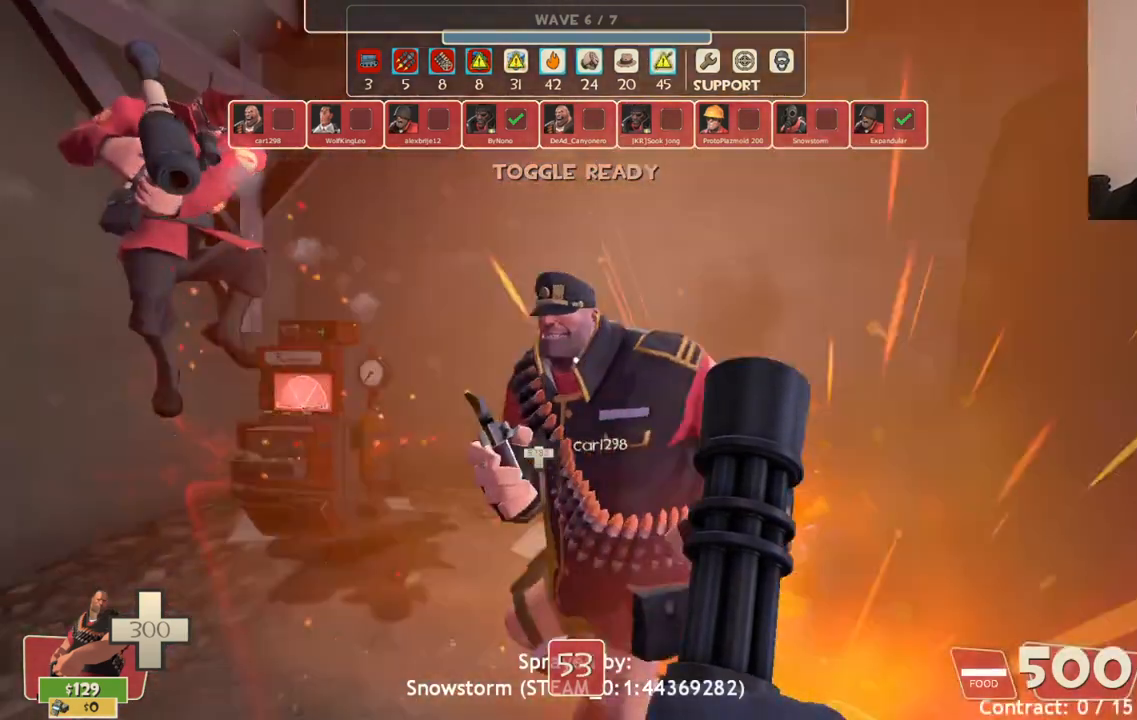
{"buttons": [], "left_stick": "up", "right_stick": "center", "events": [[83, "right_stick", "right"], [233, "right_stick", "center"], [283, "left_stick", "up"]]}
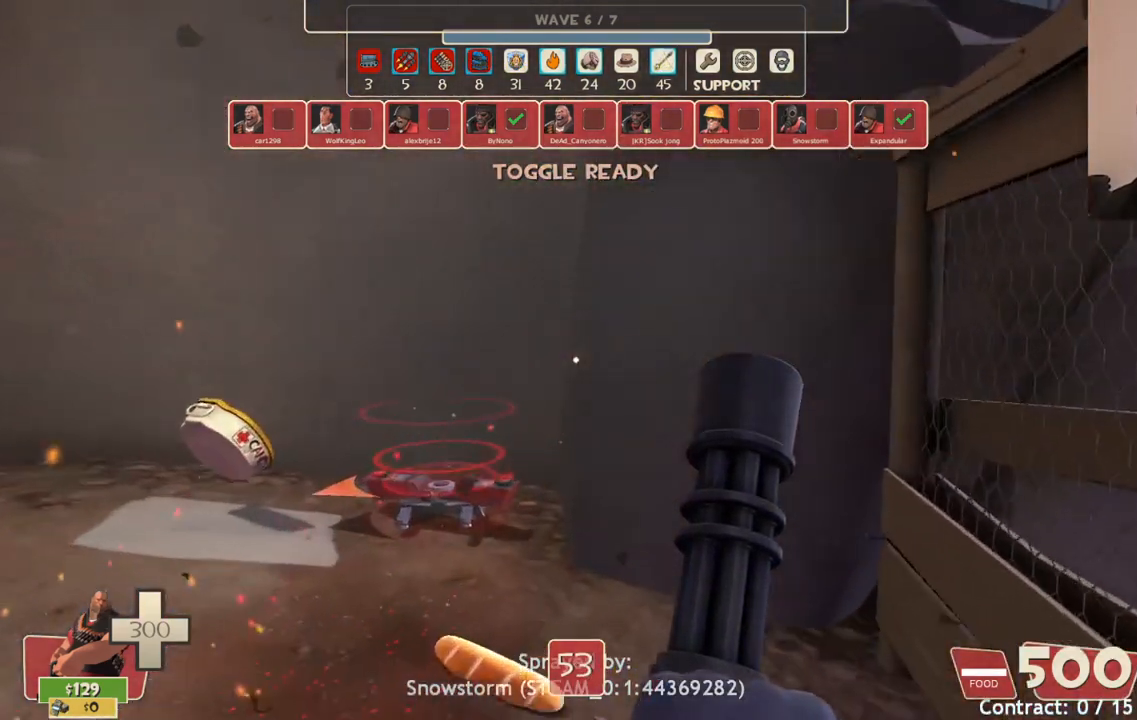
{"buttons": [], "left_stick": "center", "right_stick": "center", "events": [[200, "left_stick", "center"]]}
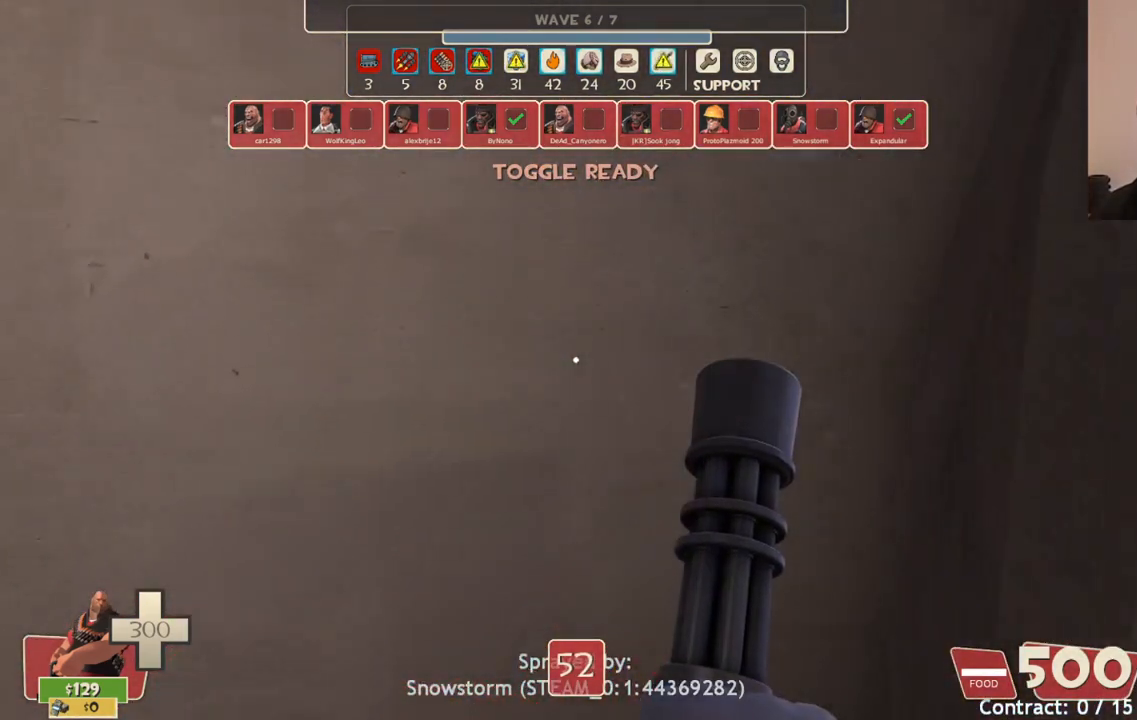
{"buttons": [], "left_stick": "center", "right_stick": "center", "events": []}
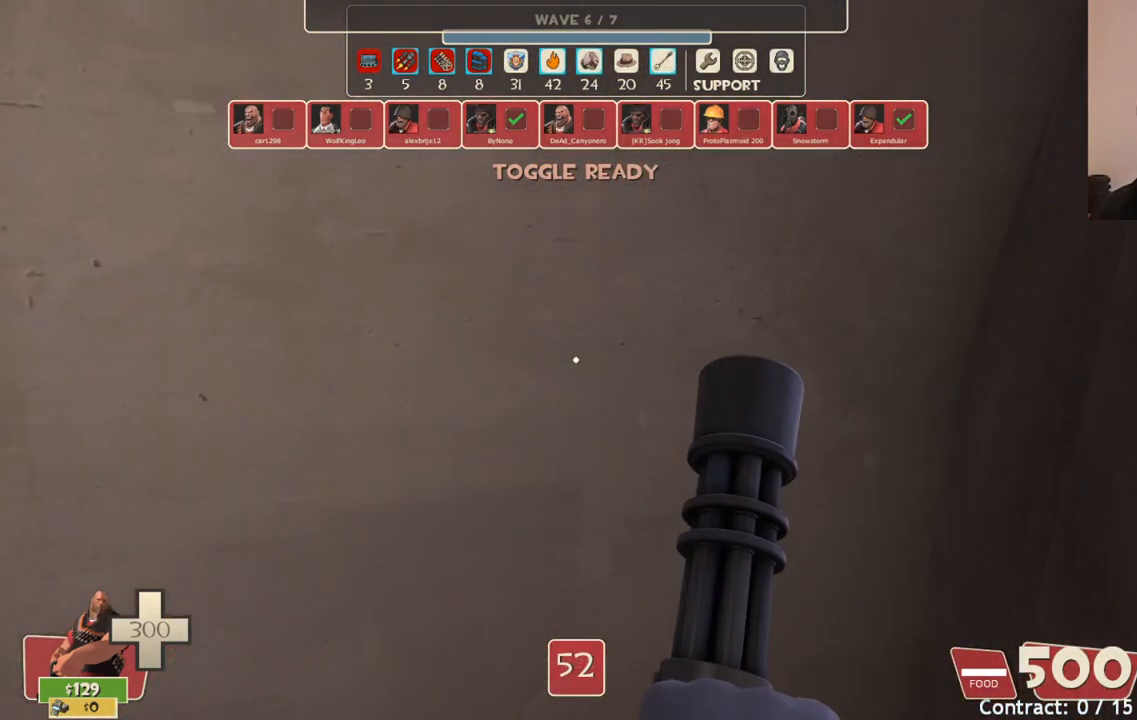
{"buttons": [], "left_stick": "center", "right_stick": "center", "events": []}
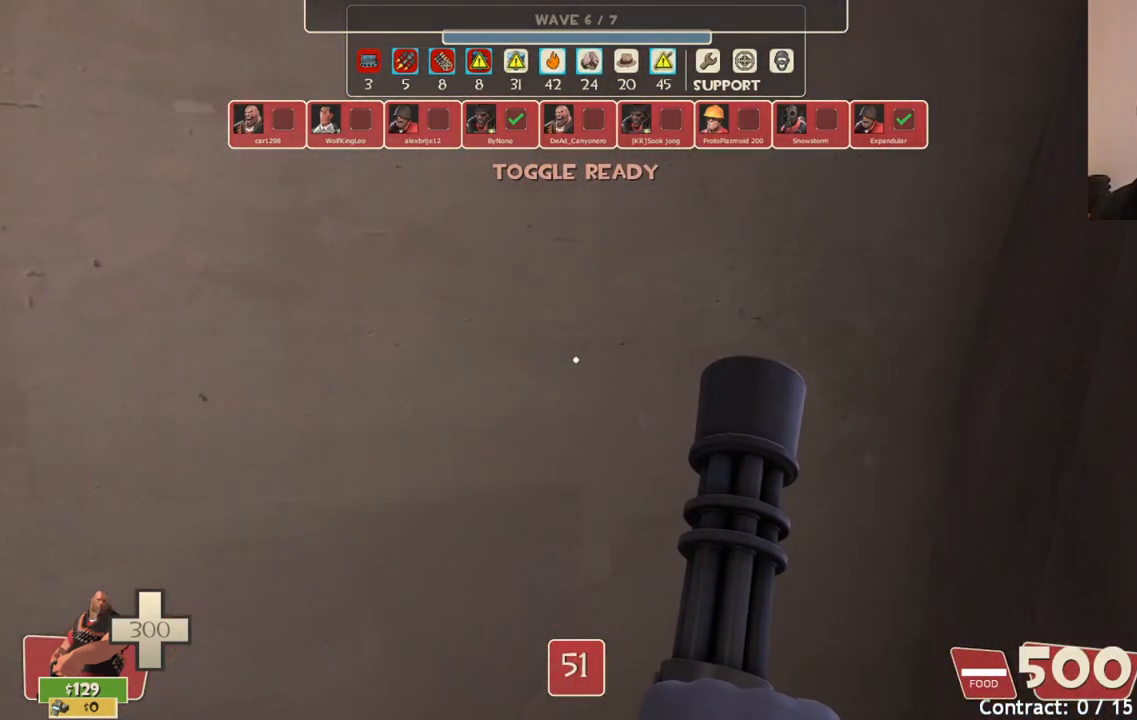
{"buttons": [], "left_stick": "center", "right_stick": "center", "events": []}
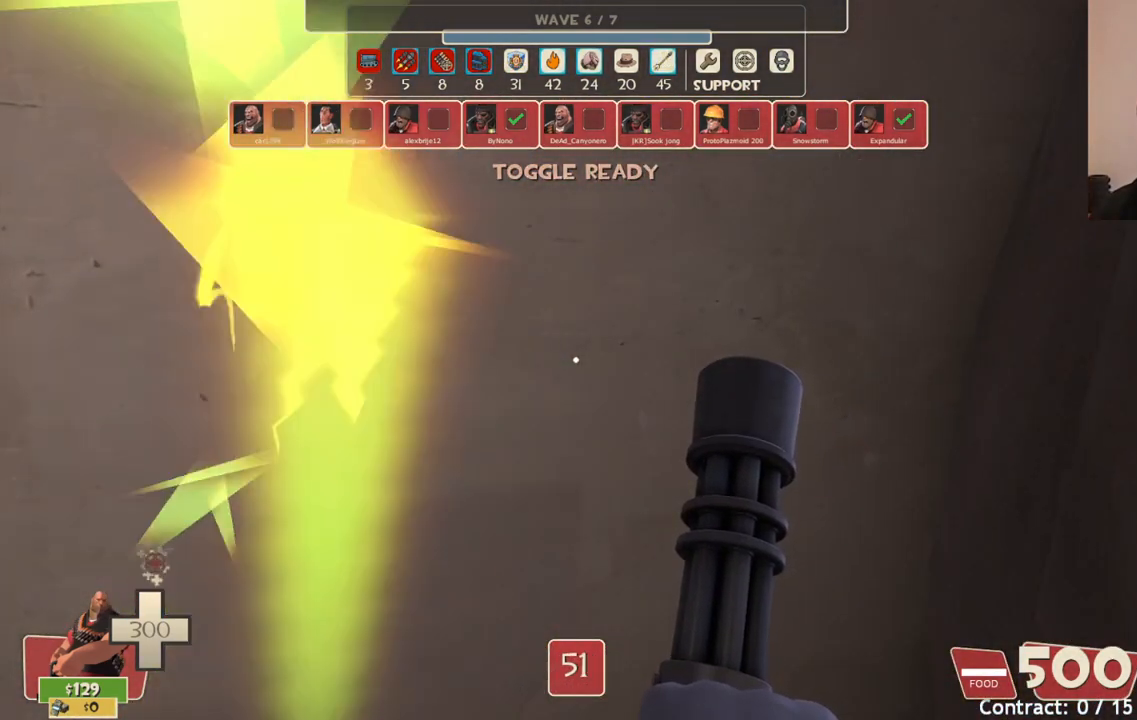
{"buttons": ["TOUCHPAD"], "left_stick": "center", "right_stick": "center", "events": [[500, "TOUCHPAD", "down"]]}
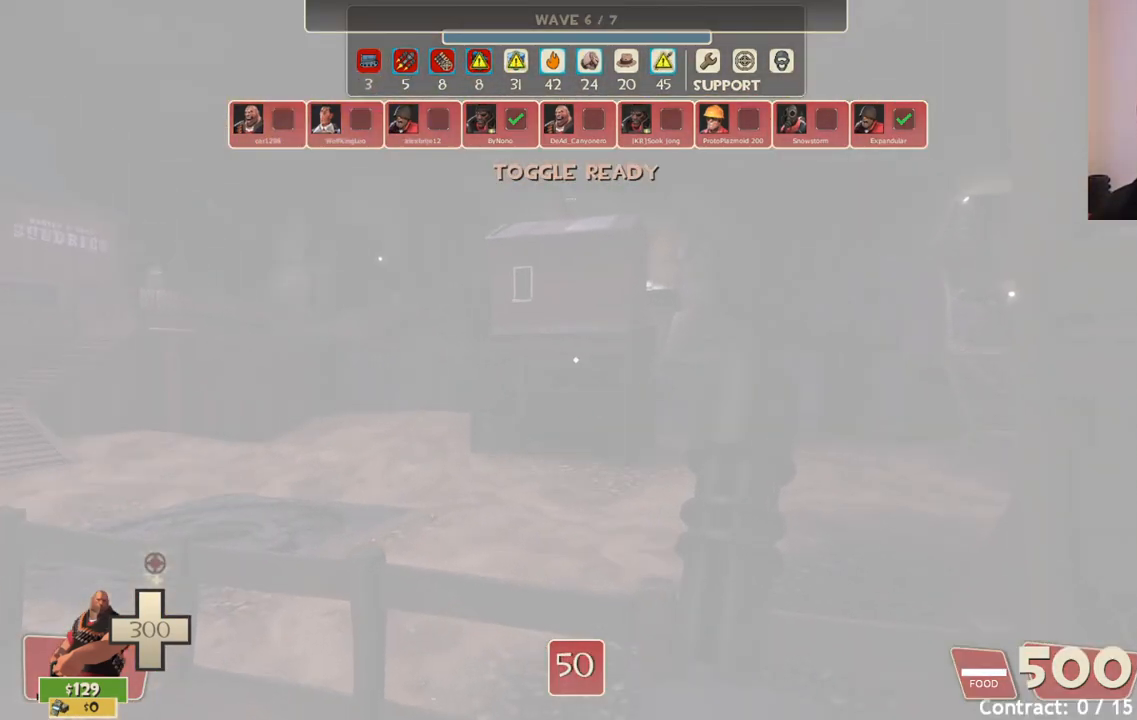
{"buttons": [], "left_stick": "center", "right_stick": "center", "events": [[100, "TOUCHPAD", "up"]]}
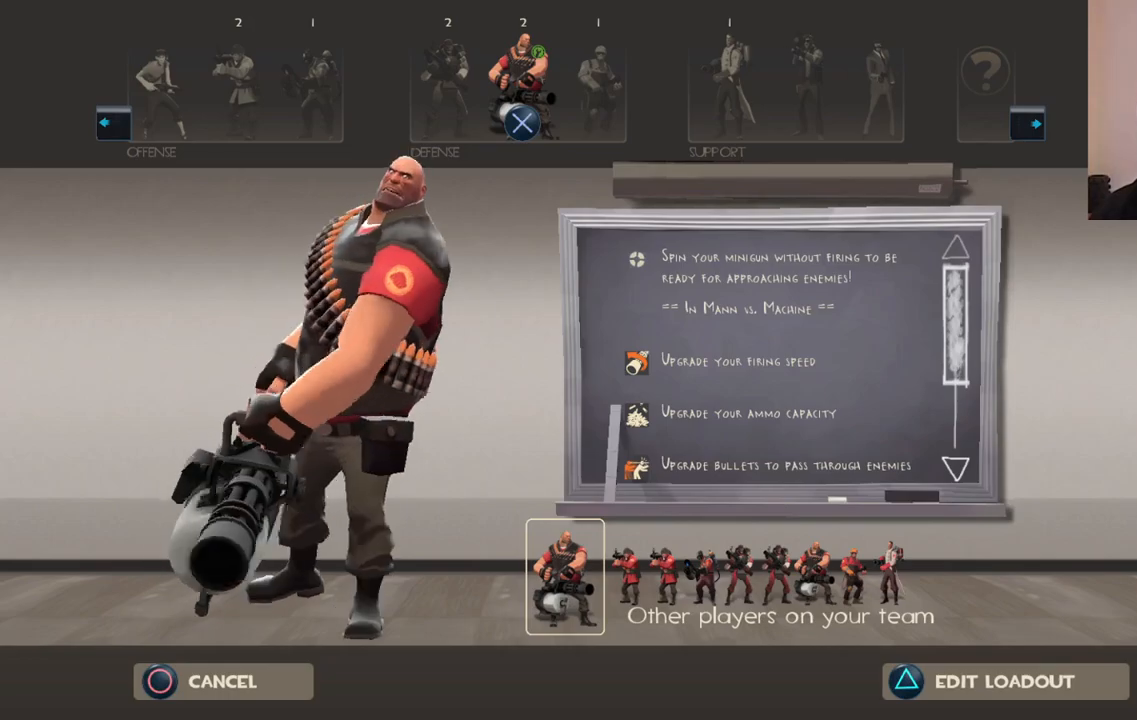
{"buttons": [], "left_stick": "center", "right_stick": "center", "events": [[217, "TOUCHPAD", "down"], [317, "TOUCHPAD", "up"]]}
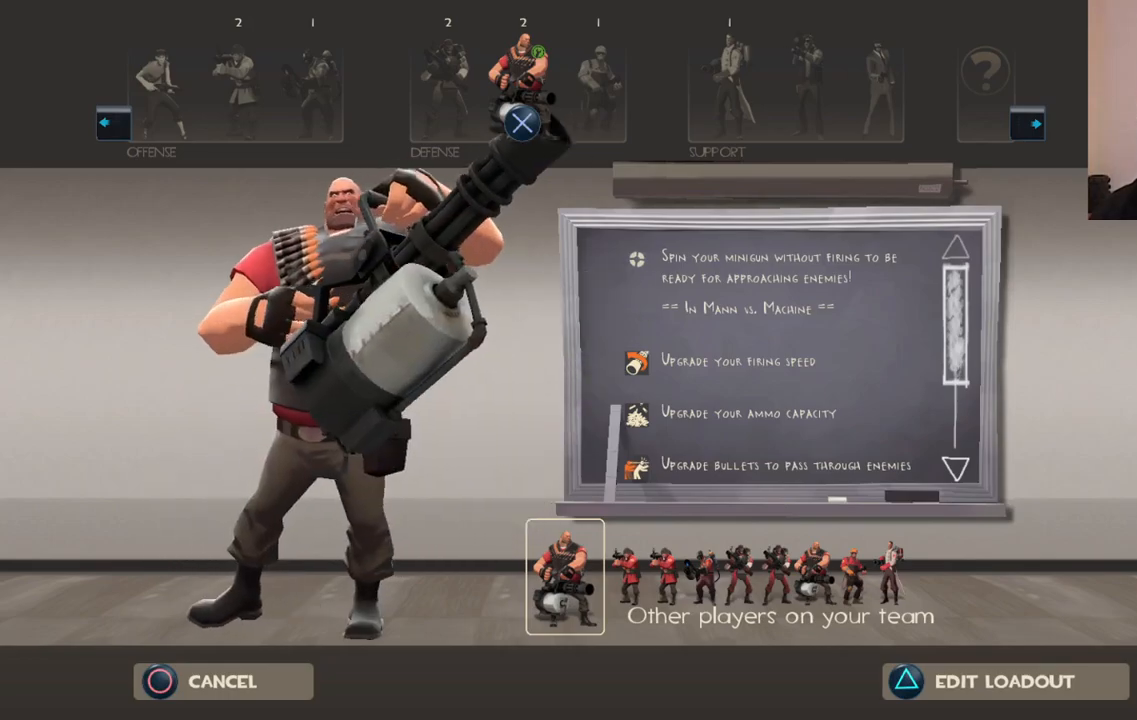
{"buttons": [], "left_stick": "down-left", "right_stick": "left", "events": [[217, "CIRCLE", "down"], [300, "CIRCLE", "up"], [467, "left_stick", "down-left"], [500, "right_stick", "left"]]}
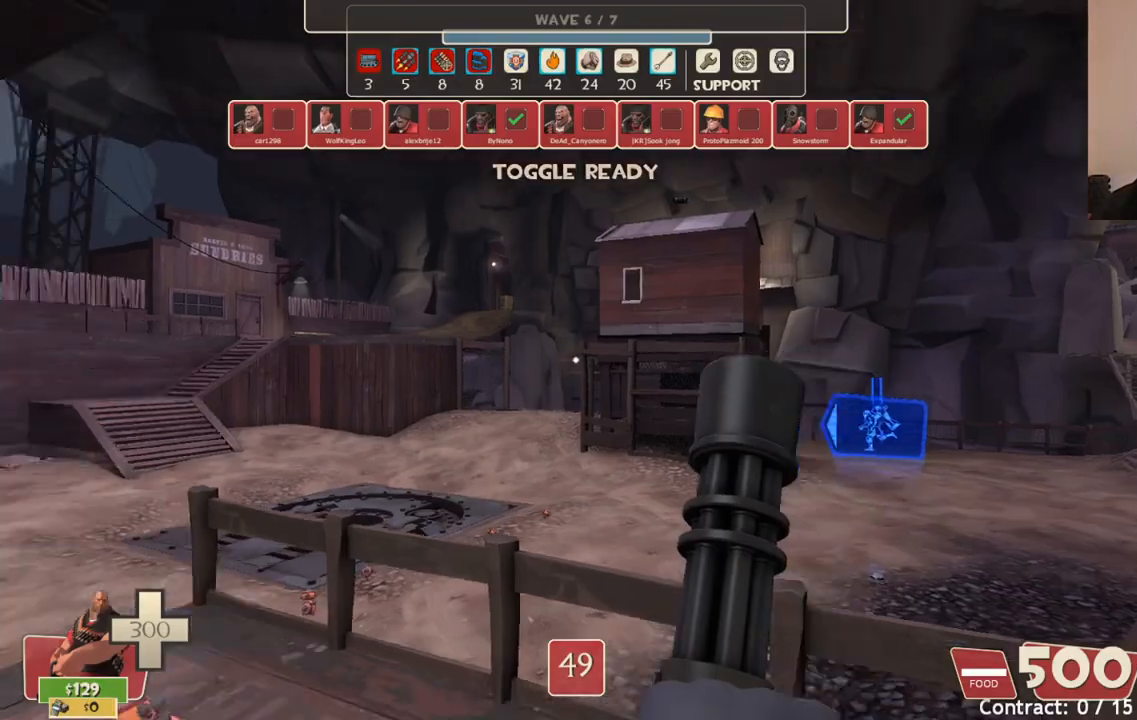
{"buttons": [], "left_stick": "up-left", "right_stick": "center", "events": [[217, "left_stick", "up-left"], [233, "right_stick", "center"]]}